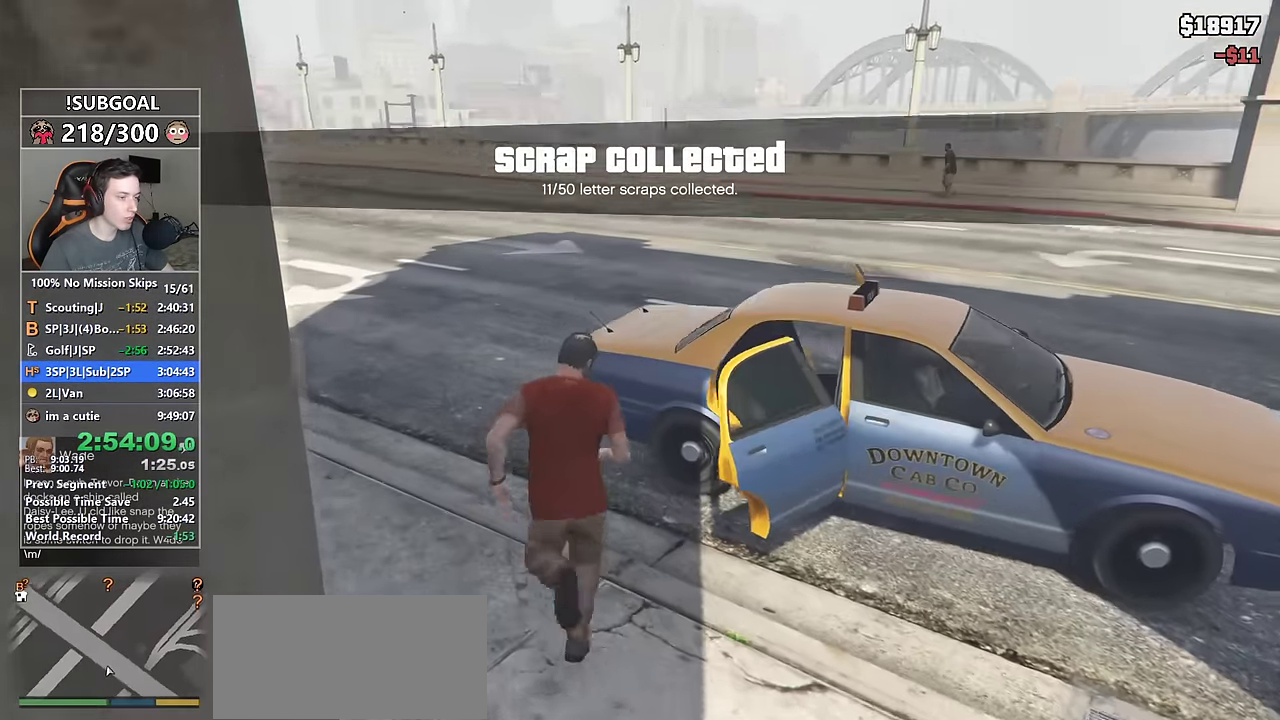
Gameplay with keyboard and mouse; each line is a JSON object with the keys and mouse buttons held at the frame after it. "events" lists presses ("down") and releases ("up") of "1", "2", "3", "4", "5", "6", "7", "8", "a", "c", "caps_lock", "ctrl", "d", "e", "escape", "f", "f1", "f2", "f3", "g", "num4", "num5", "num6", "p", "q", "r", "return", "s", "shift", "space", "tab", "v", "w", "mouse_left", "mouse_middle", "mouse_right", "mouse_mb4", "mouse_mb5", "mouse_wheel_up" and "mouse_wheel_down" between this image and that frame as [ms after this image, input, new state], when the widget could be followed in between. "mouse_left", "mouse_middle", "mouse_right", "mouse_mb4", "mouse_mb5", "mouse_wheel_up", "mouse_wheel_down" = the "left", "middle", "right", "mb4", "mb5", "wheel_up", "wheel_down" buttons of the "mouse" list. No other keys are recorded. Not read: mouse_move.
{"keys": [], "mouse": [], "events": []}
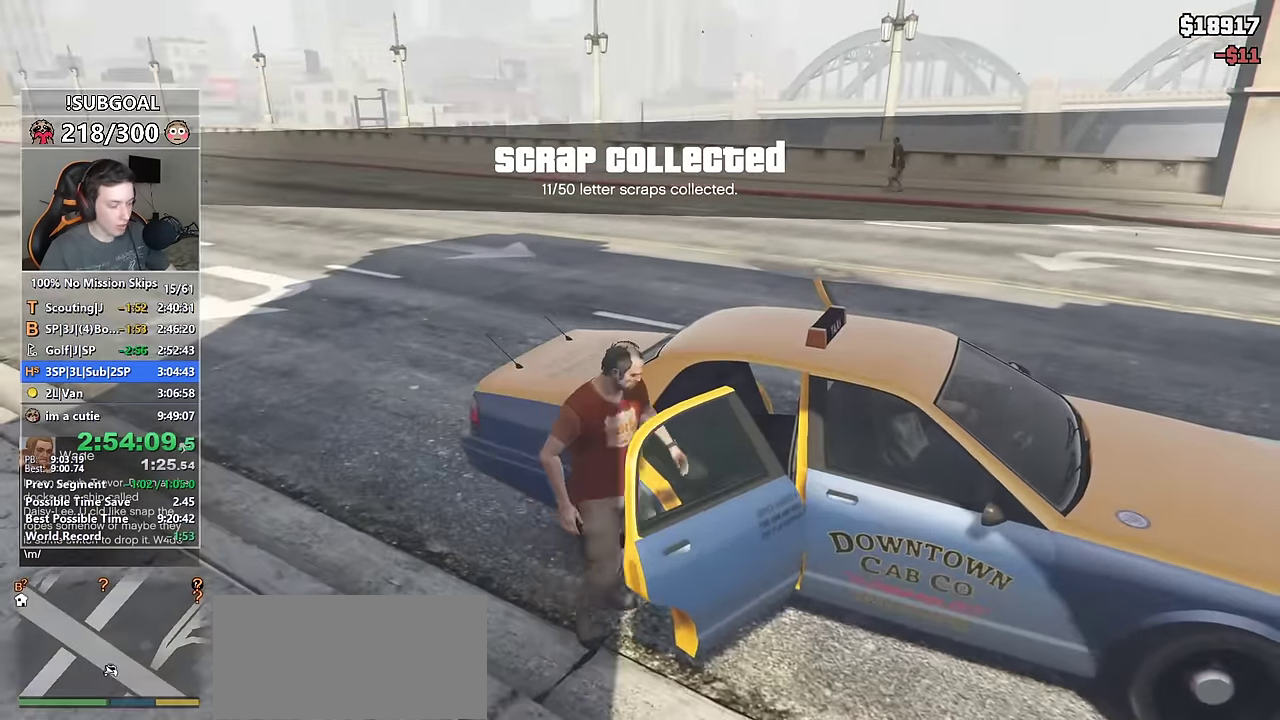
{"keys": [], "mouse": [], "events": [[50, "p", "down"], [133, "p", "up"]]}
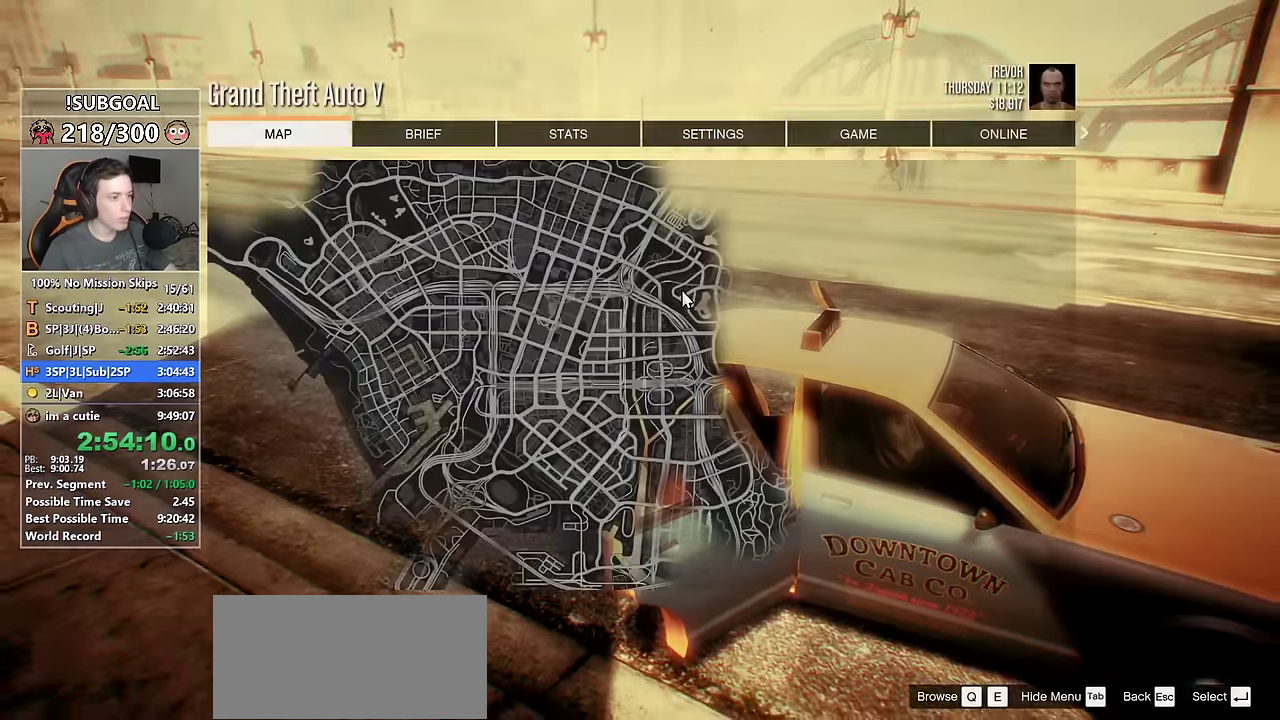
{"keys": [], "mouse": [], "events": [[16, "mouse_left", "down"], [66, "mouse_left", "up"], [250, "mouse_left", "down"], [383, "mouse_left", "up"]]}
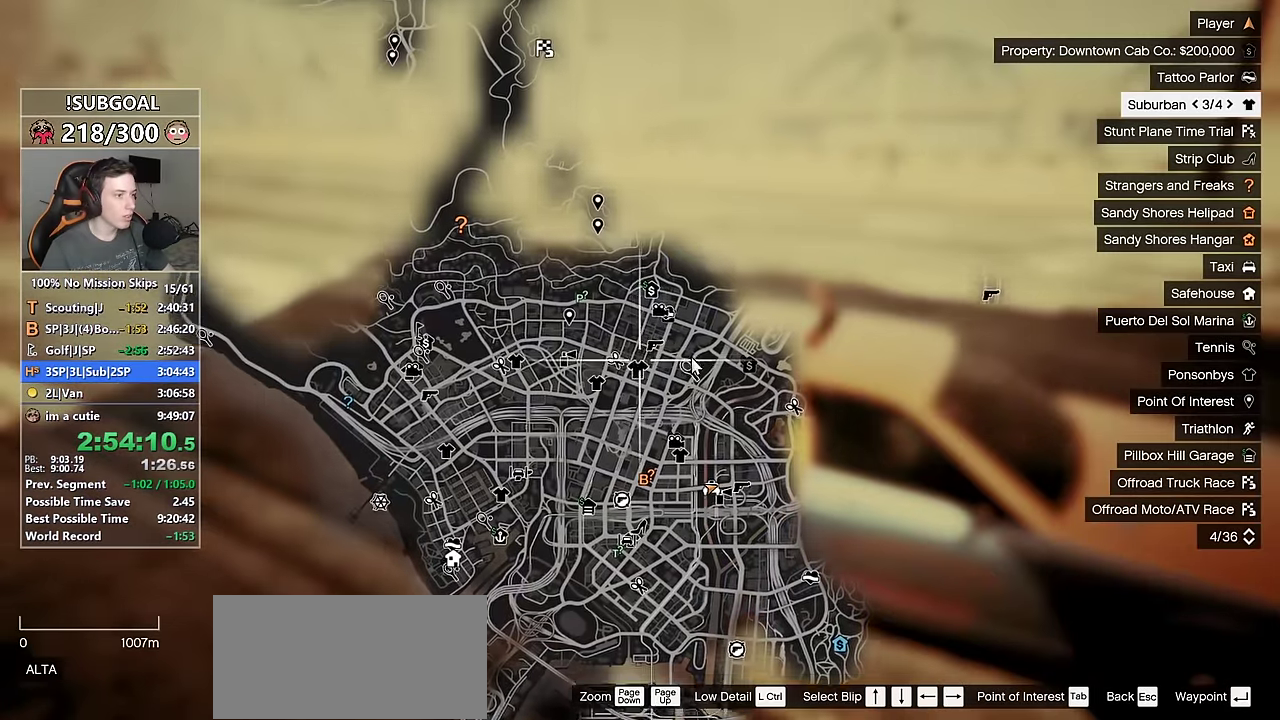
{"keys": [], "mouse": [], "events": [[116, "mouse_left", "down"], [266, "mouse_left", "up"]]}
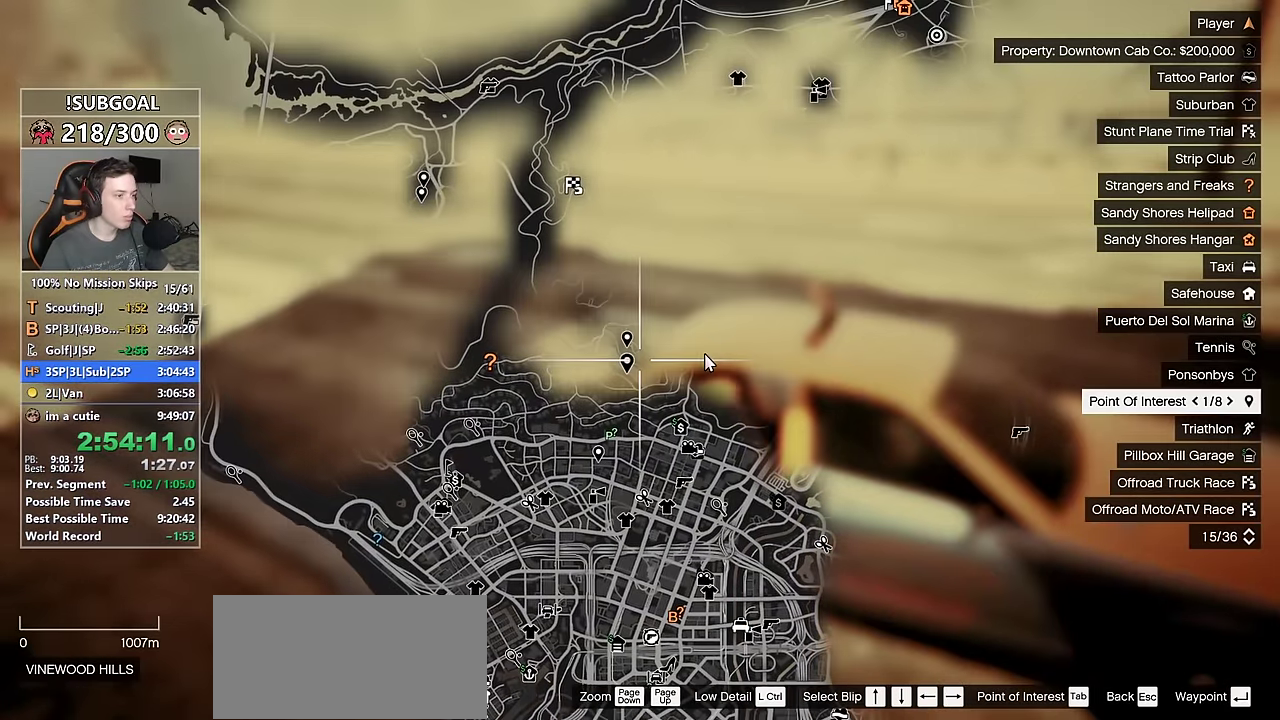
{"keys": [], "mouse": ["left"], "events": [[50, "mouse_left", "down"], [283, "mouse_left", "up"], [416, "mouse_left", "down"]]}
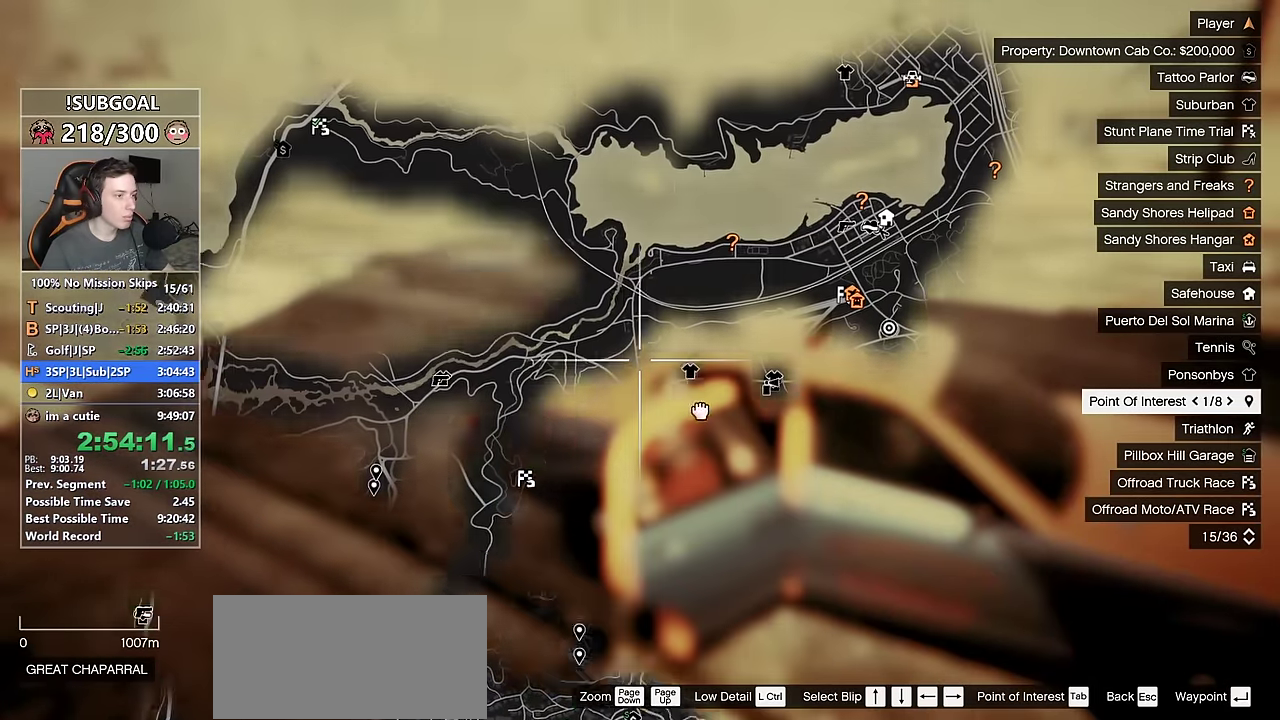
{"keys": [], "mouse": ["left"], "events": [[150, "mouse_left", "up"], [300, "mouse_left", "down"], [300, "mouse_wheel_up", "down"], [433, "mouse_wheel_up", "up"]]}
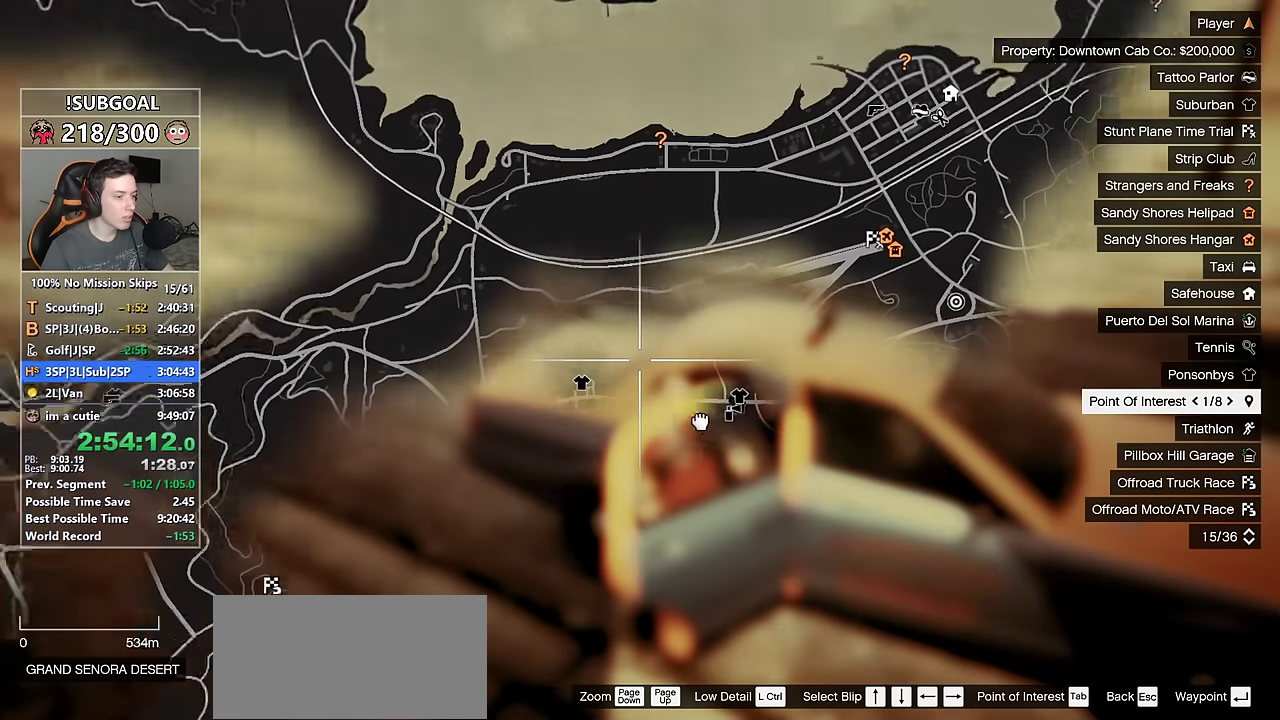
{"keys": [], "mouse": [], "events": [[66, "tab", "down"], [116, "tab", "up"], [316, "mouse_left", "up"], [316, "mouse_wheel_up", "down"], [350, "mouse_wheel_up", "up"], [400, "mouse_wheel_up", "down"], [450, "mouse_wheel_up", "up"]]}
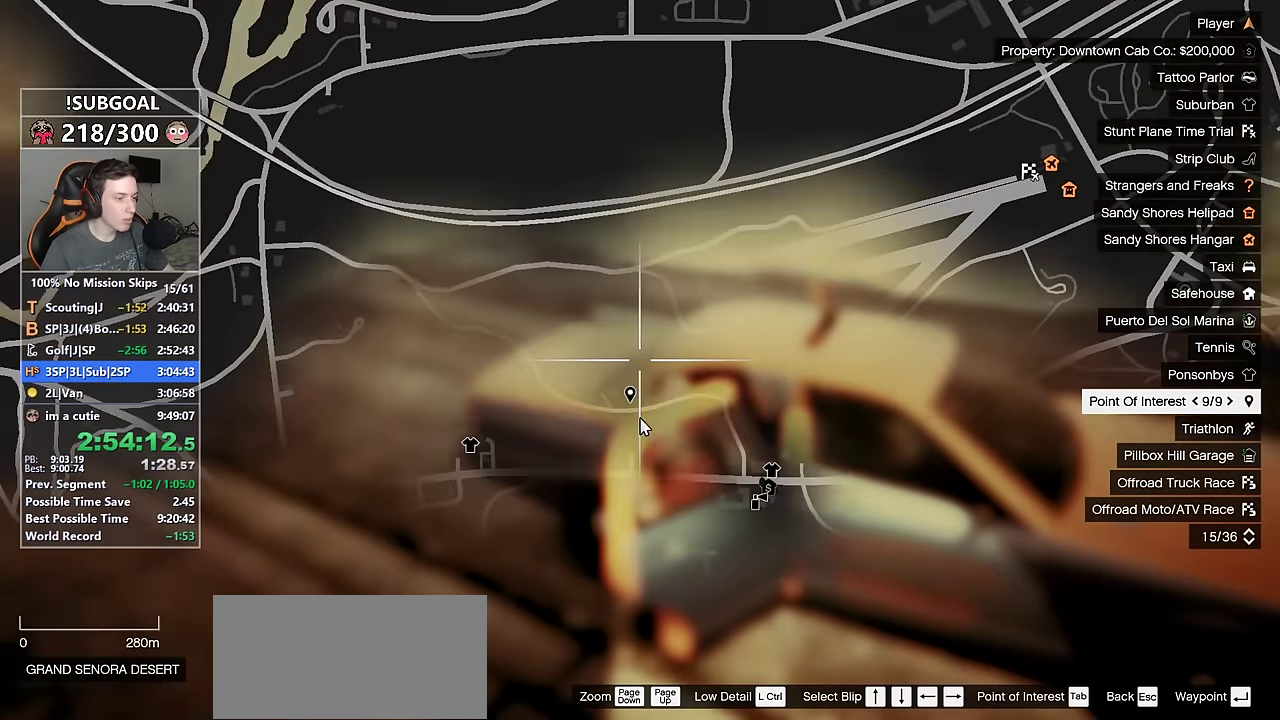
{"keys": [], "mouse": [], "events": [[416, "mouse_left", "down"], [466, "mouse_left", "up"]]}
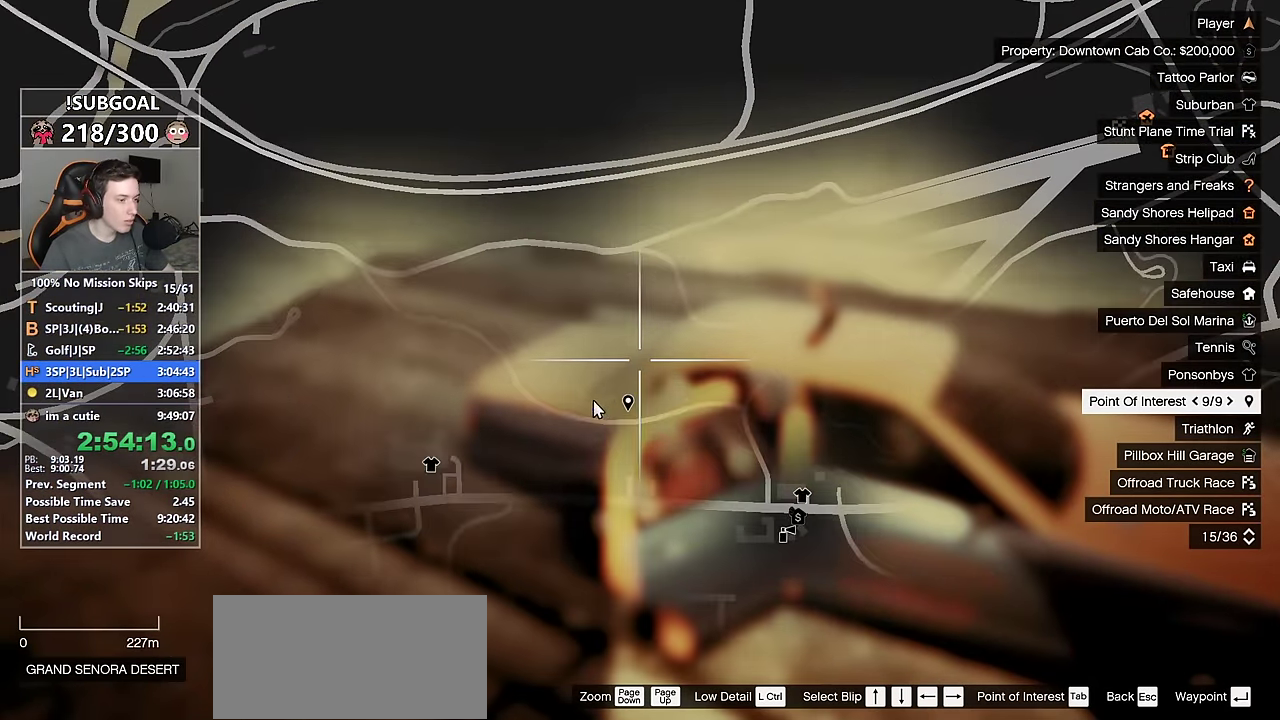
{"keys": [], "mouse": [], "events": [[16, "mouse_left", "down"], [100, "mouse_left", "up"], [150, "escape", "down"], [200, "escape", "up"], [300, "escape", "down"], [333, "escape", "up"]]}
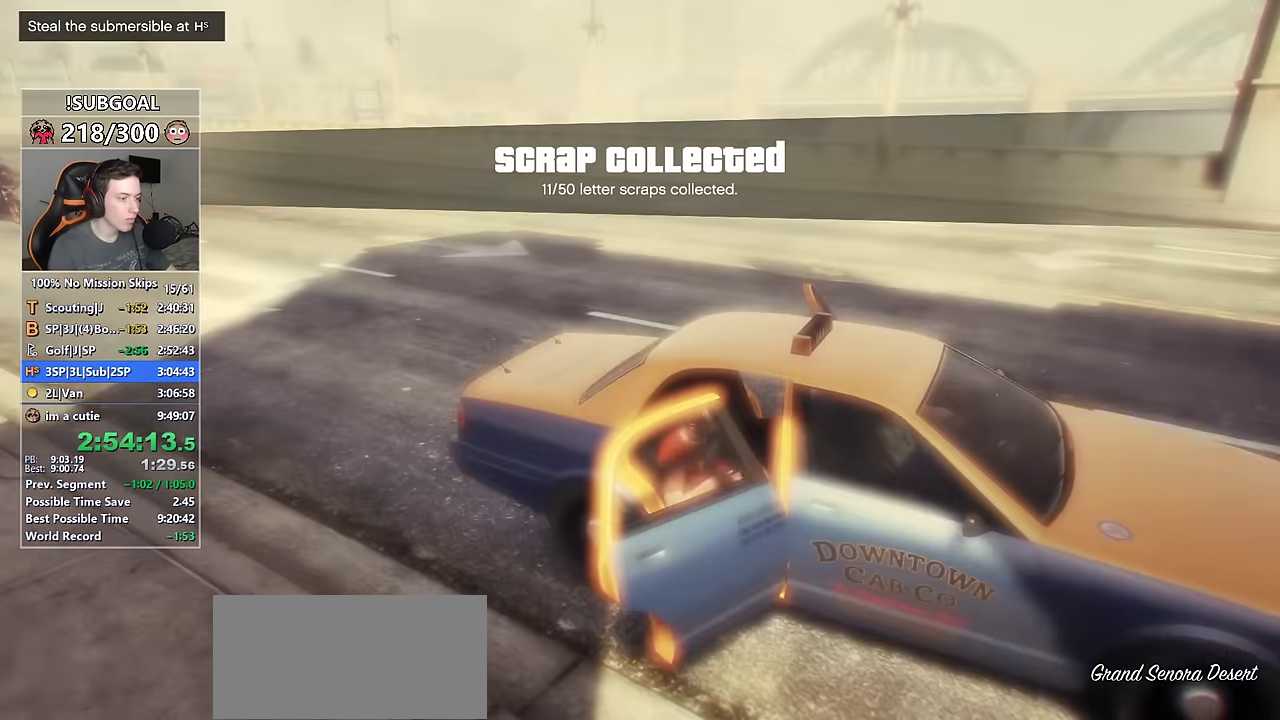
{"keys": ["return"], "mouse": [], "events": [[116, "return", "down"], [166, "return", "up"], [266, "return", "down"], [300, "return", "up"], [416, "return", "down"], [450, "return", "up"], [500, "return", "down"]]}
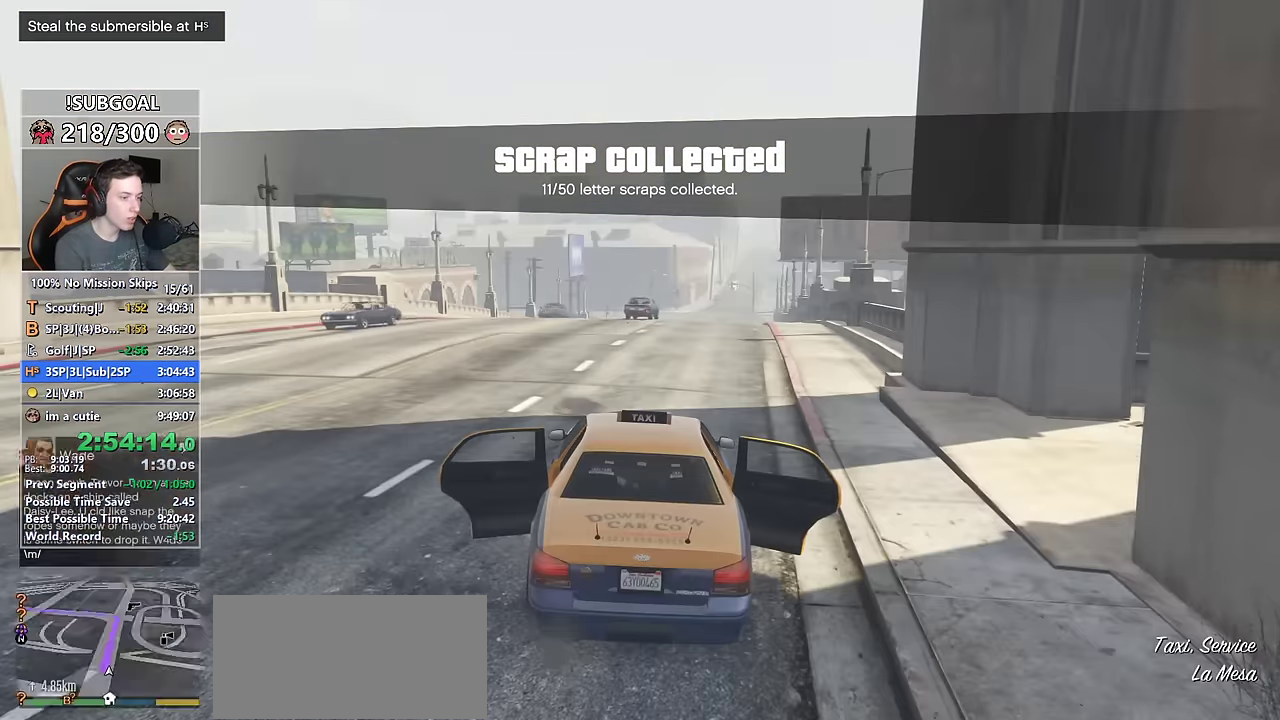
{"keys": [], "mouse": [], "events": [[83, "return", "up"], [133, "return", "down"], [183, "return", "up"]]}
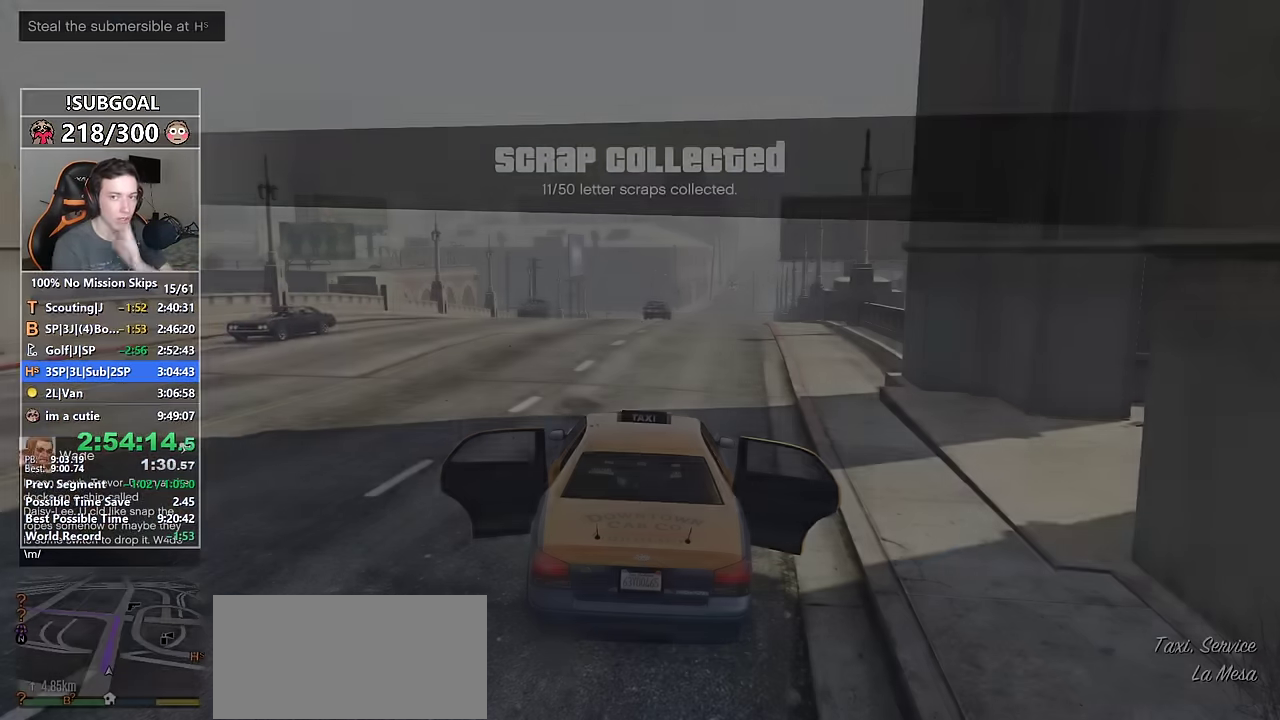
{"keys": [], "mouse": [], "events": []}
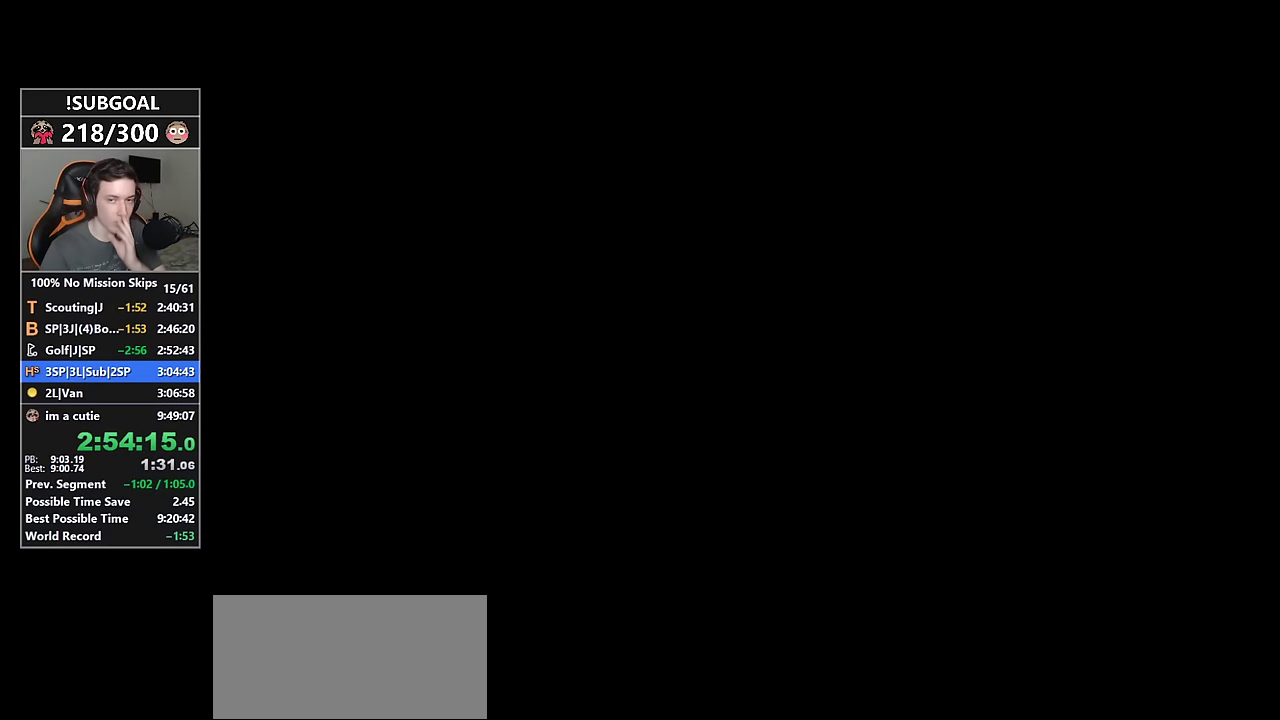
{"keys": [], "mouse": [], "events": []}
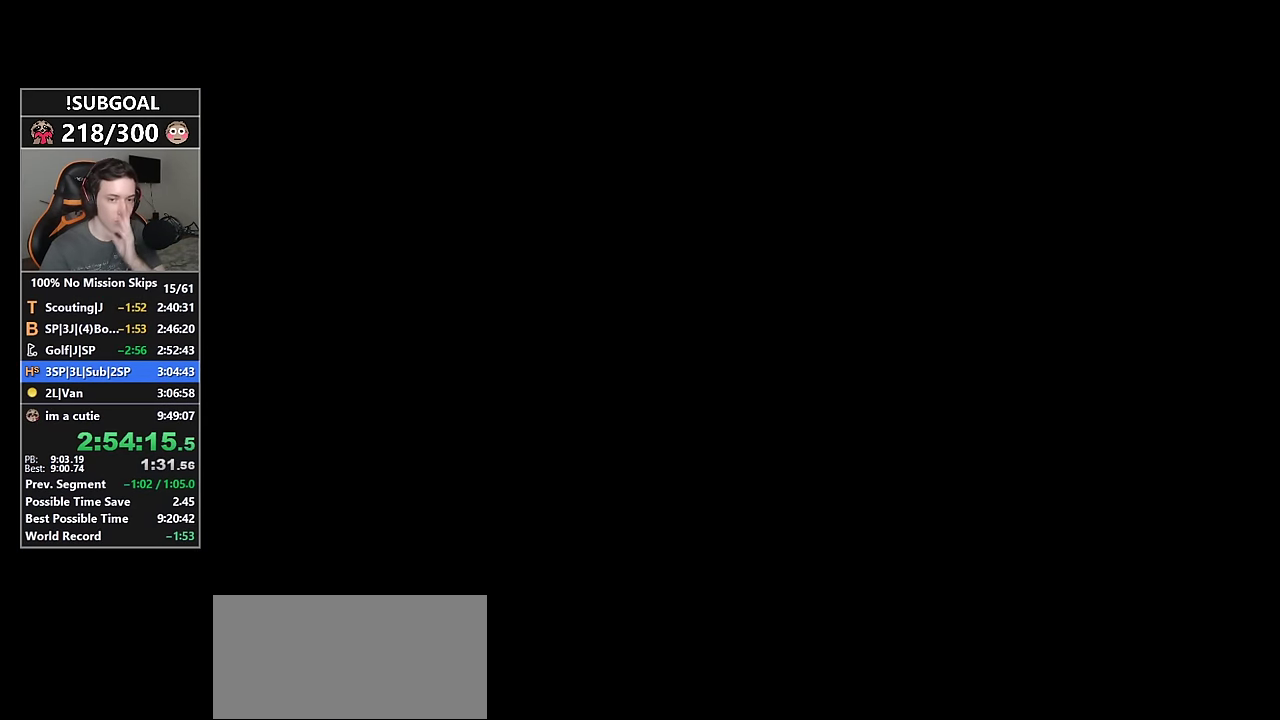
{"keys": [], "mouse": [], "events": []}
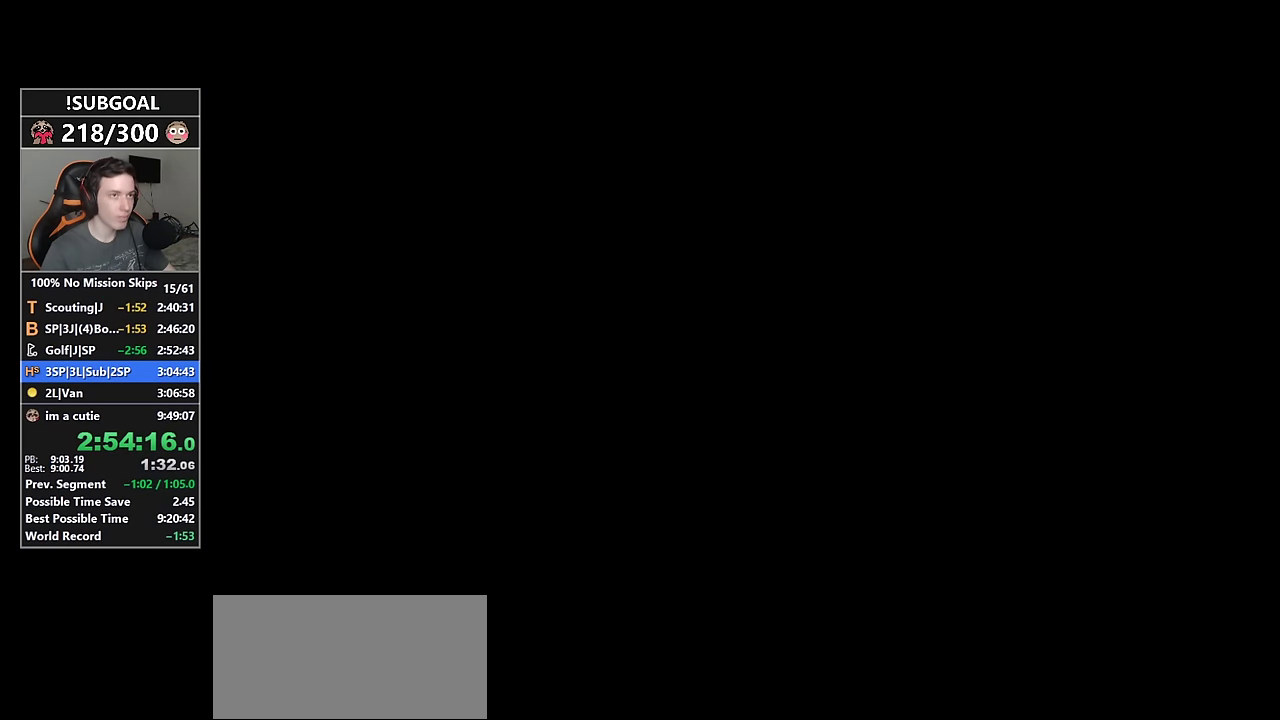
{"keys": [], "mouse": [], "events": []}
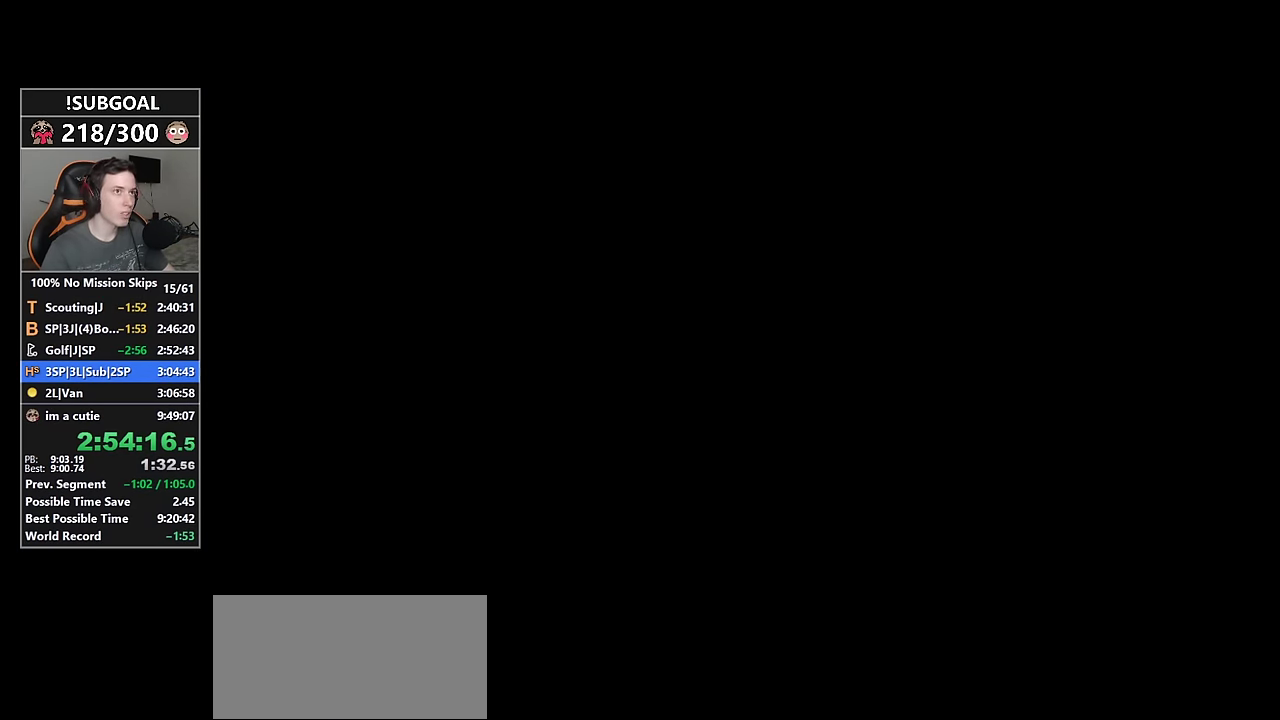
{"keys": [], "mouse": [], "events": []}
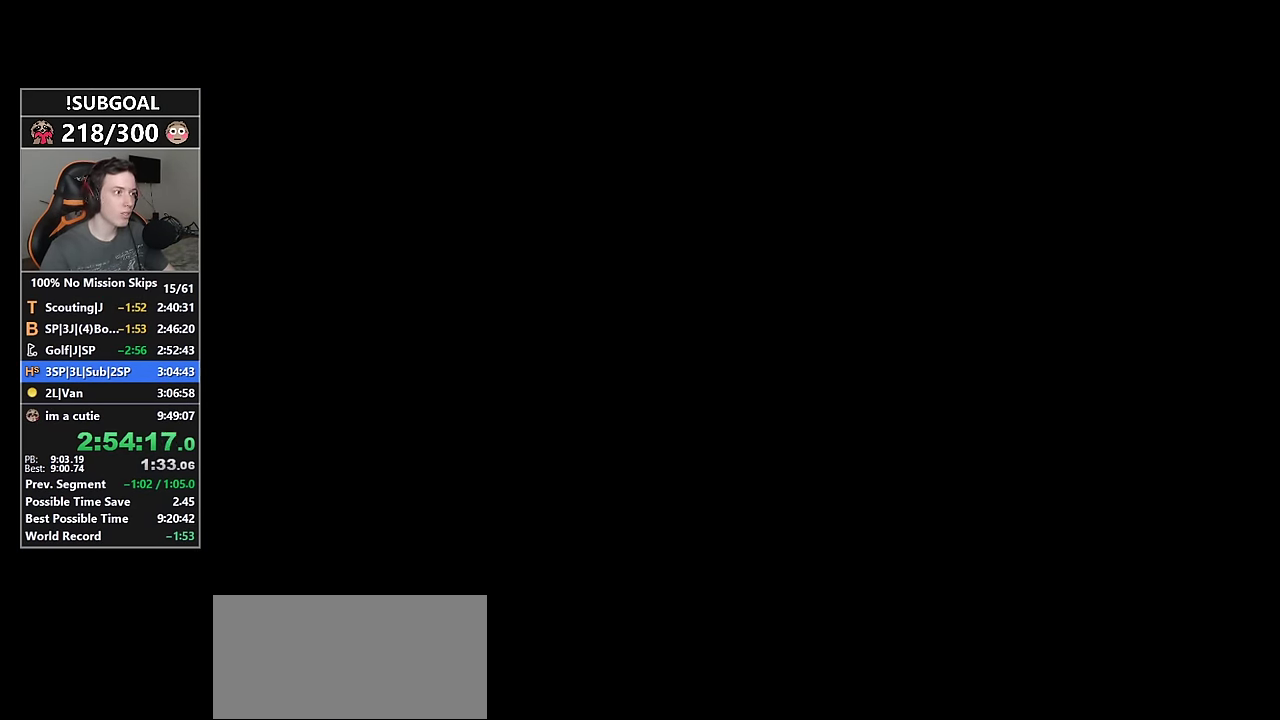
{"keys": [], "mouse": [], "events": []}
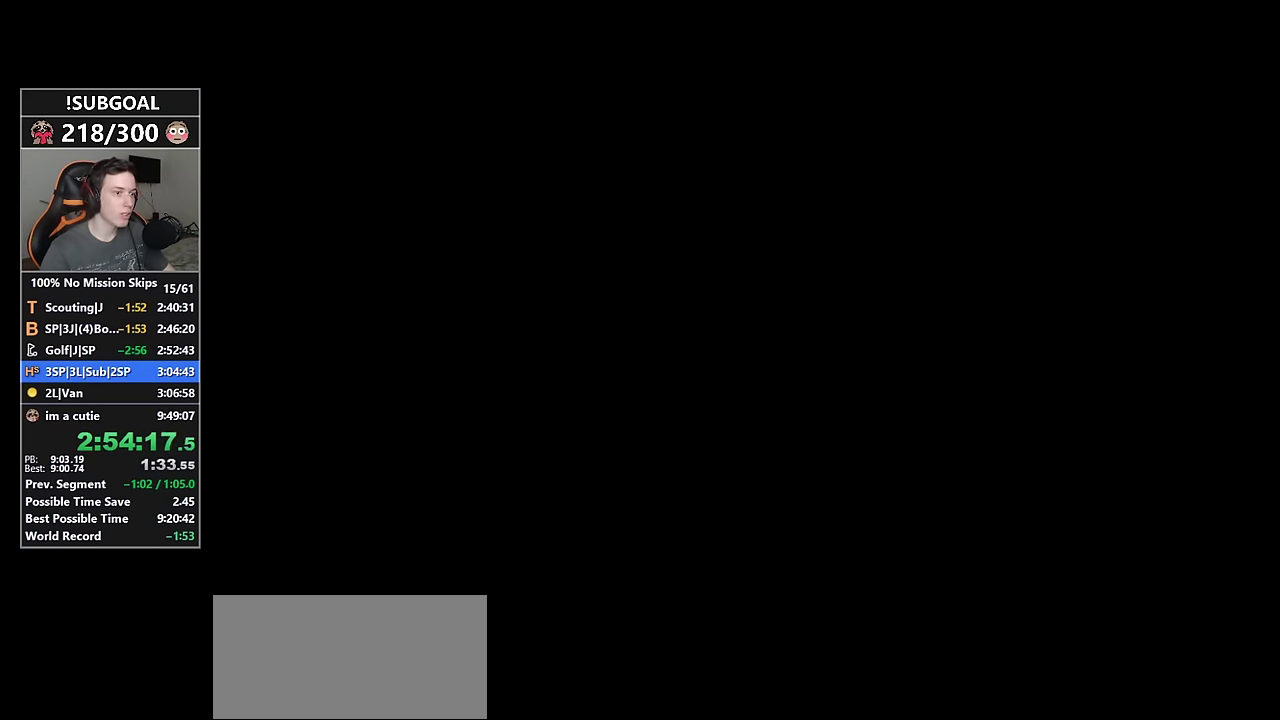
{"keys": [], "mouse": [], "events": []}
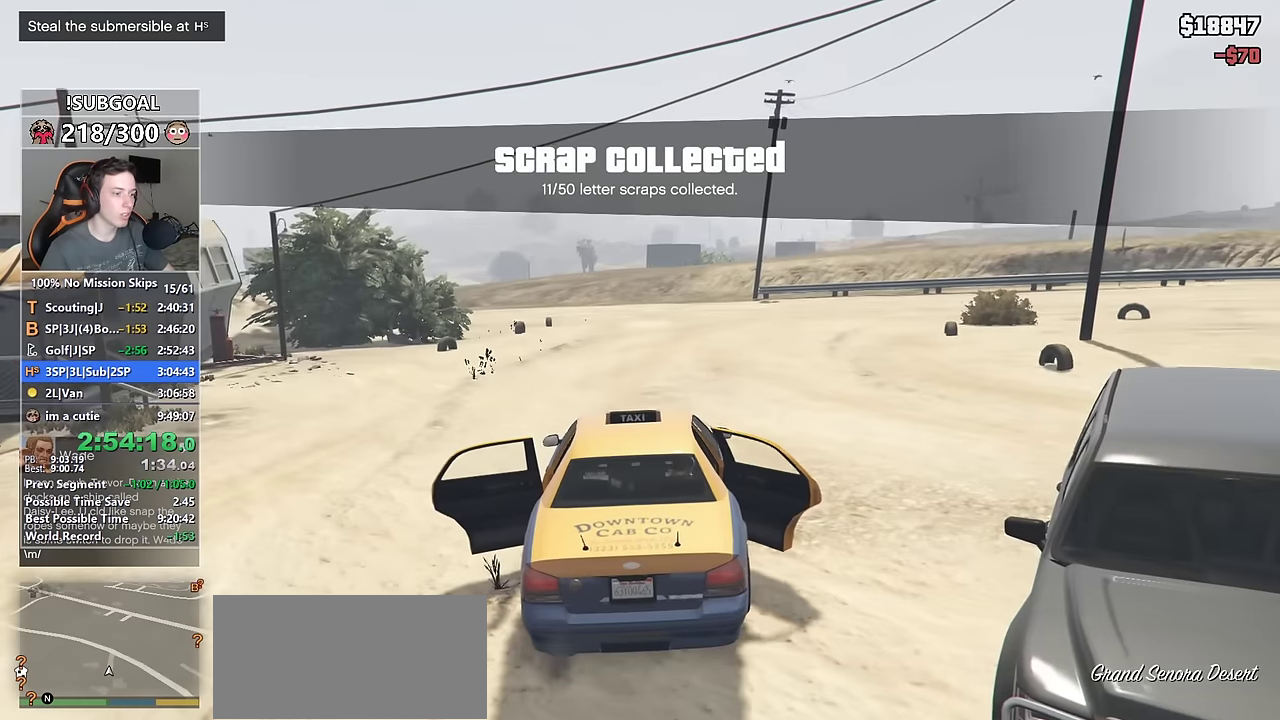
{"keys": ["a", "shift", "w"], "mouse": [], "events": [[166, "shift", "down"], [216, "a", "down"], [216, "w", "down"], [350, "e", "down"], [450, "e", "up"]]}
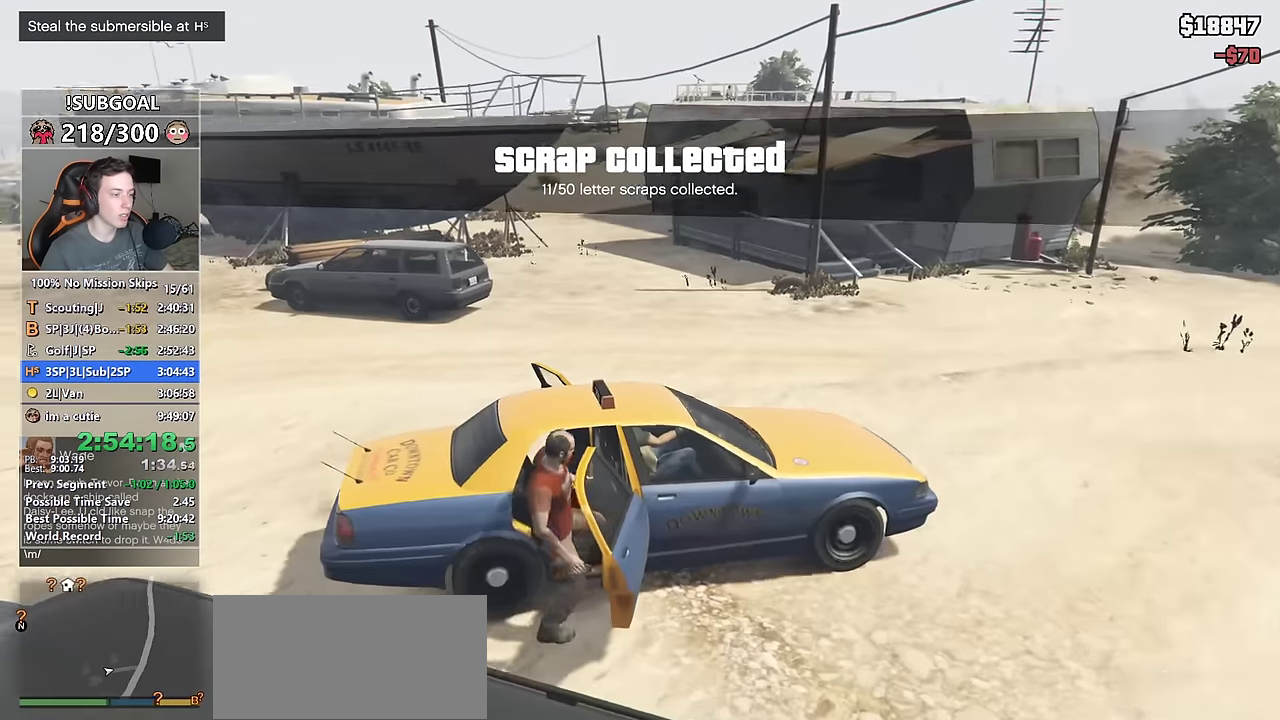
{"keys": ["a", "e", "shift", "w"], "mouse": [], "events": [[50, "e", "down"], [100, "e", "up"], [183, "e", "down"], [233, "e", "up"], [316, "e", "down"], [366, "e", "up"], [466, "e", "down"]]}
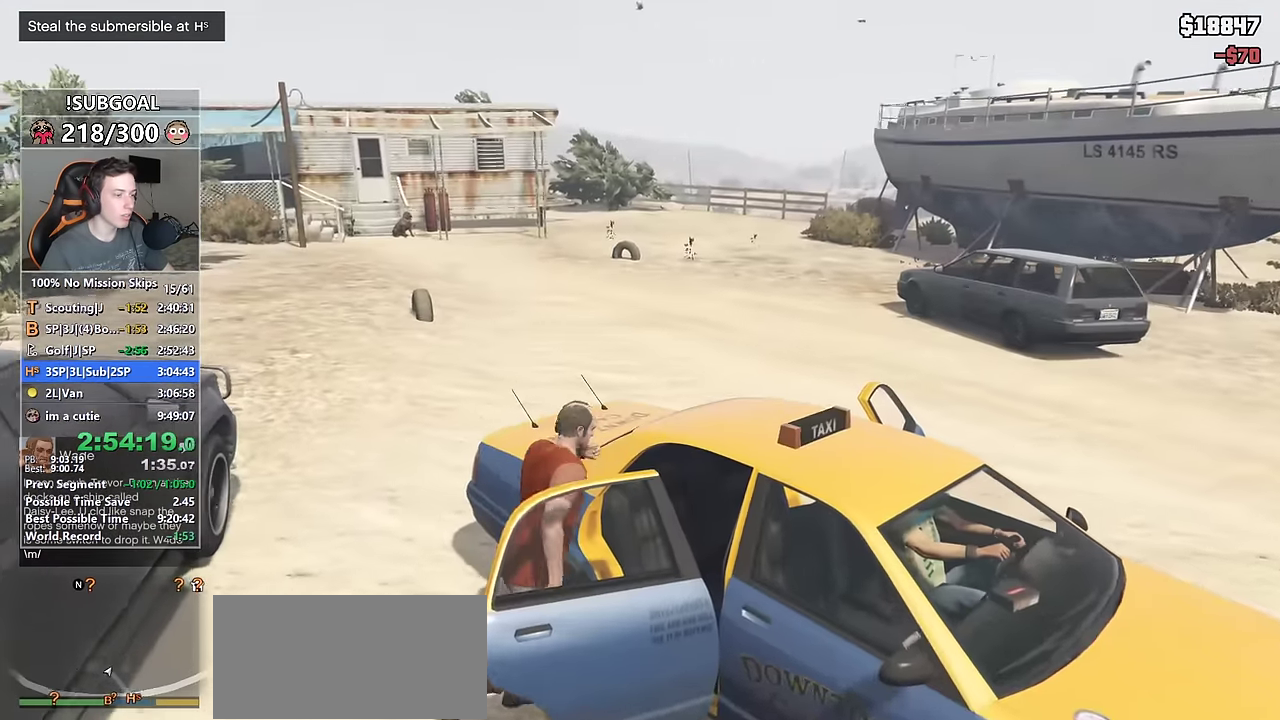
{"keys": ["d", "shift", "w"], "mouse": [], "events": [[66, "e", "up"], [200, "a", "up"], [350, "d", "down"]]}
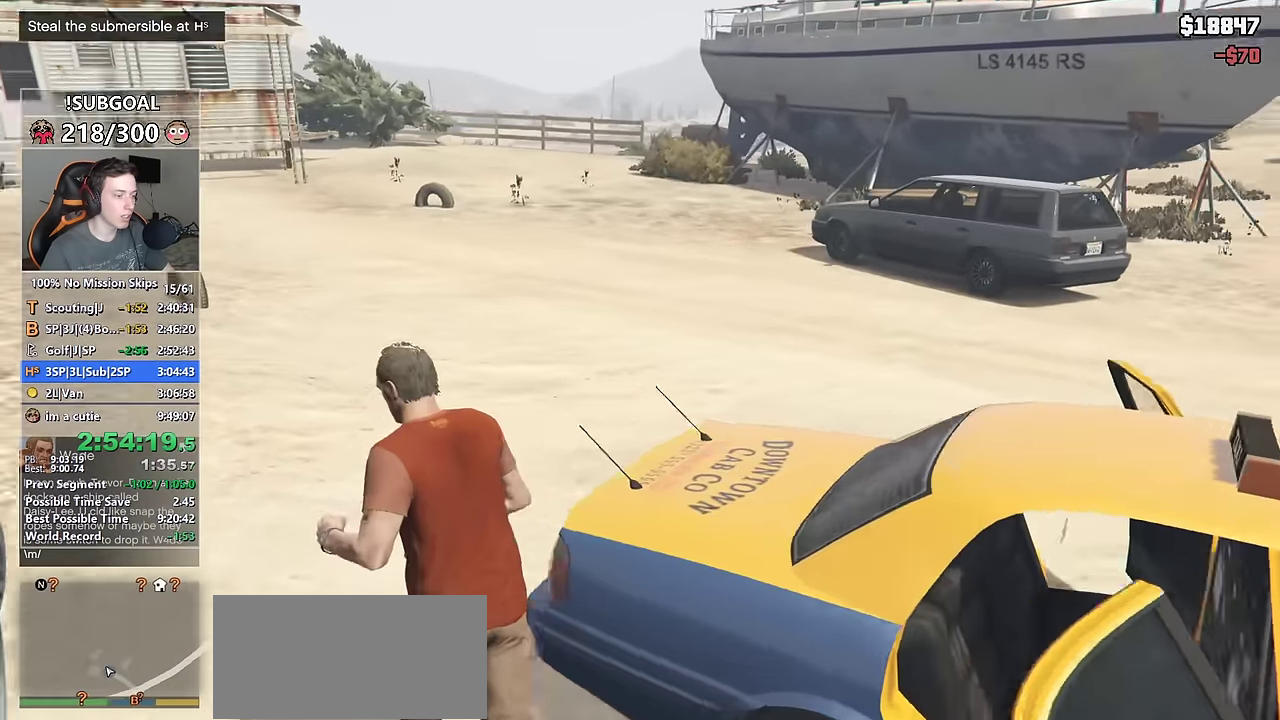
{"keys": ["d", "shift", "w"], "mouse": [], "events": [[366, "d", "up"], [500, "d", "down"]]}
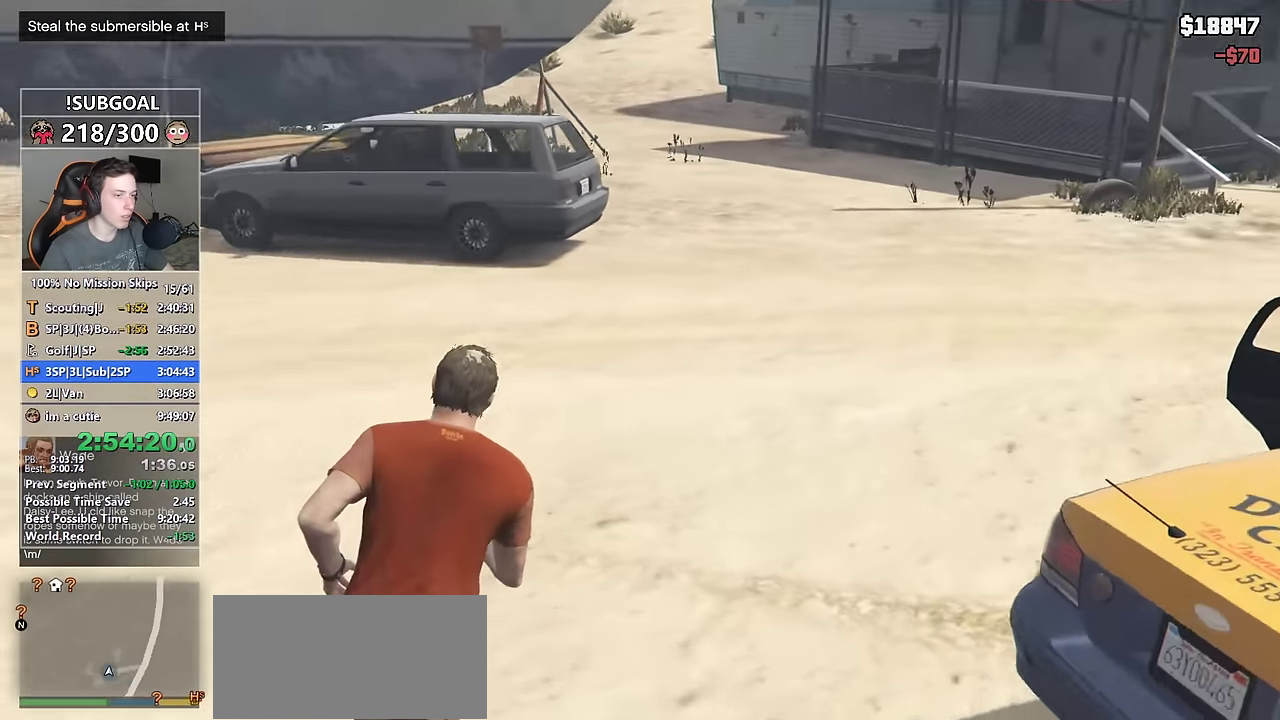
{"keys": ["shift", "w"], "mouse": [], "events": [[83, "d", "up"]]}
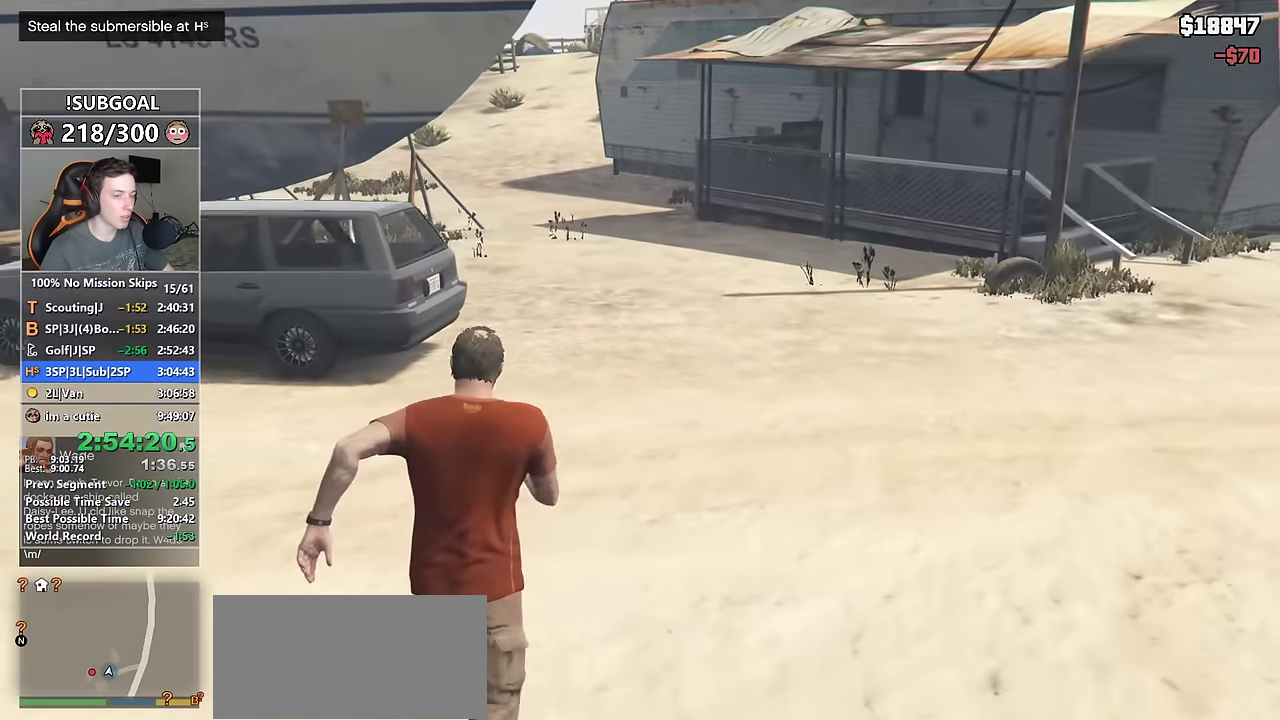
{"keys": ["shift", "w"], "mouse": [], "events": [[333, "v", "down"], [433, "v", "up"]]}
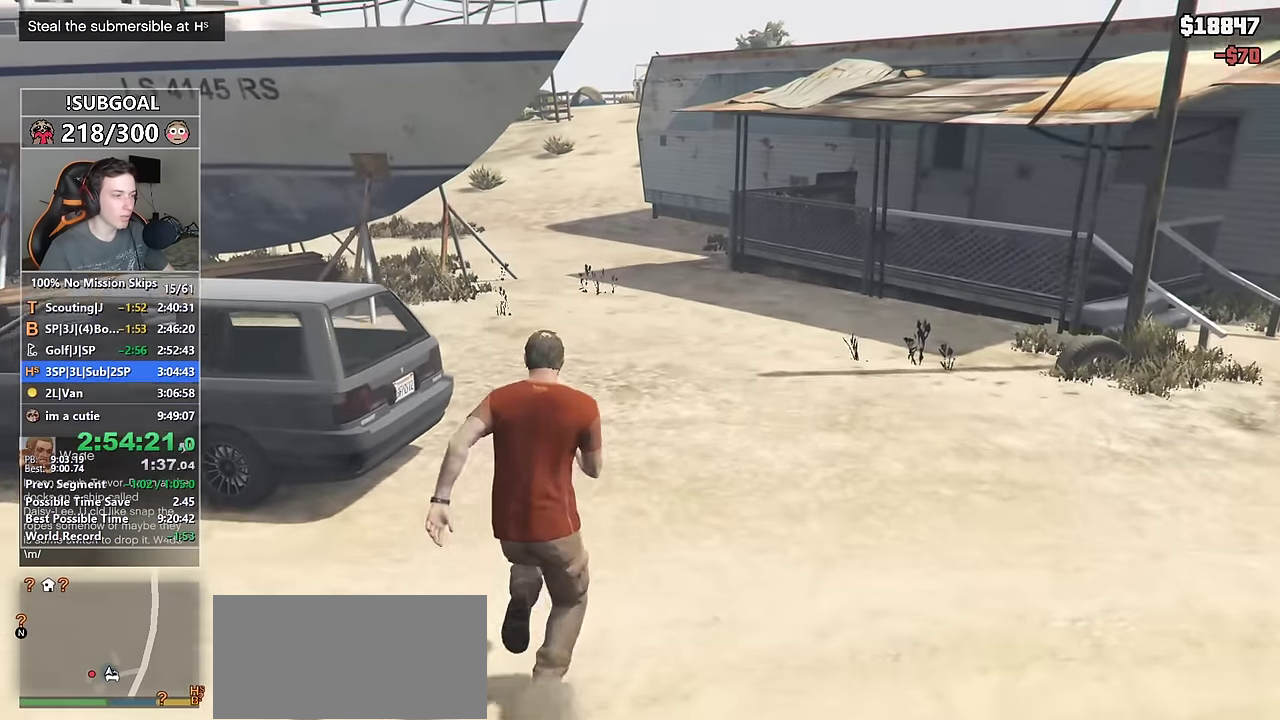
{"keys": ["shift", "w"], "mouse": [], "events": [[33, "v", "down"], [83, "v", "up"], [166, "v", "down"], [216, "v", "up"]]}
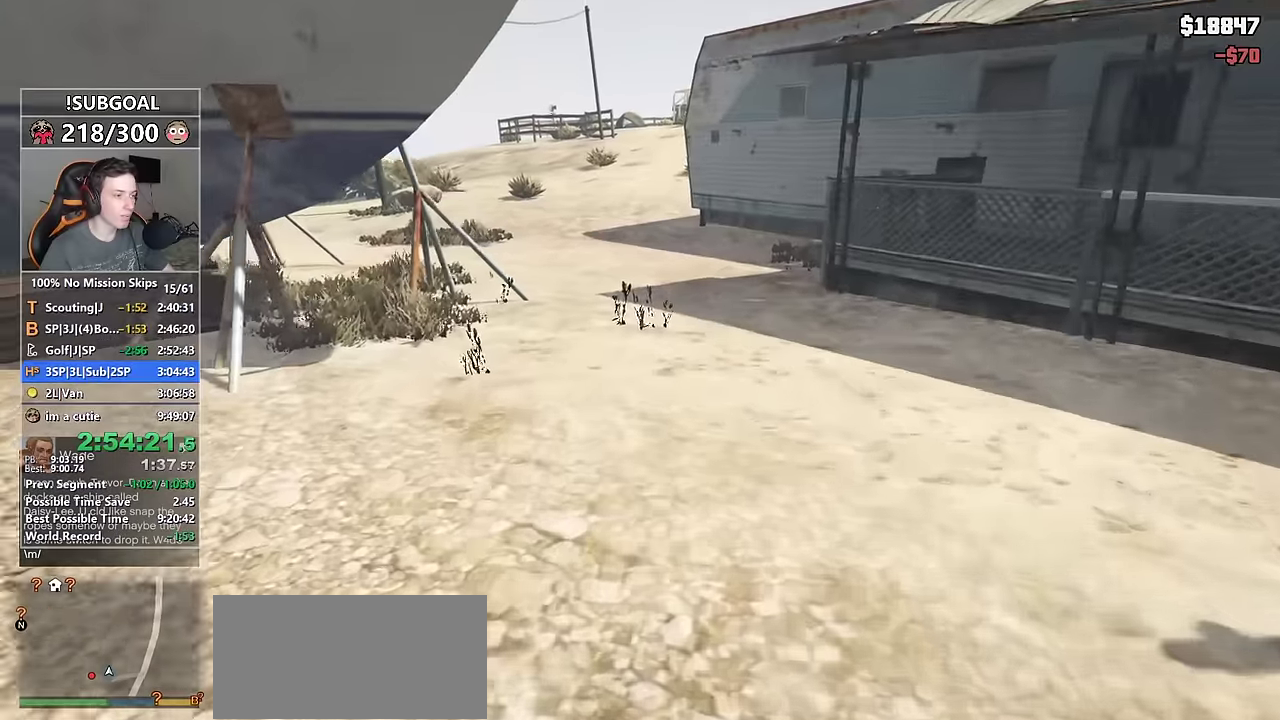
{"keys": ["shift", "w"], "mouse": [], "events": []}
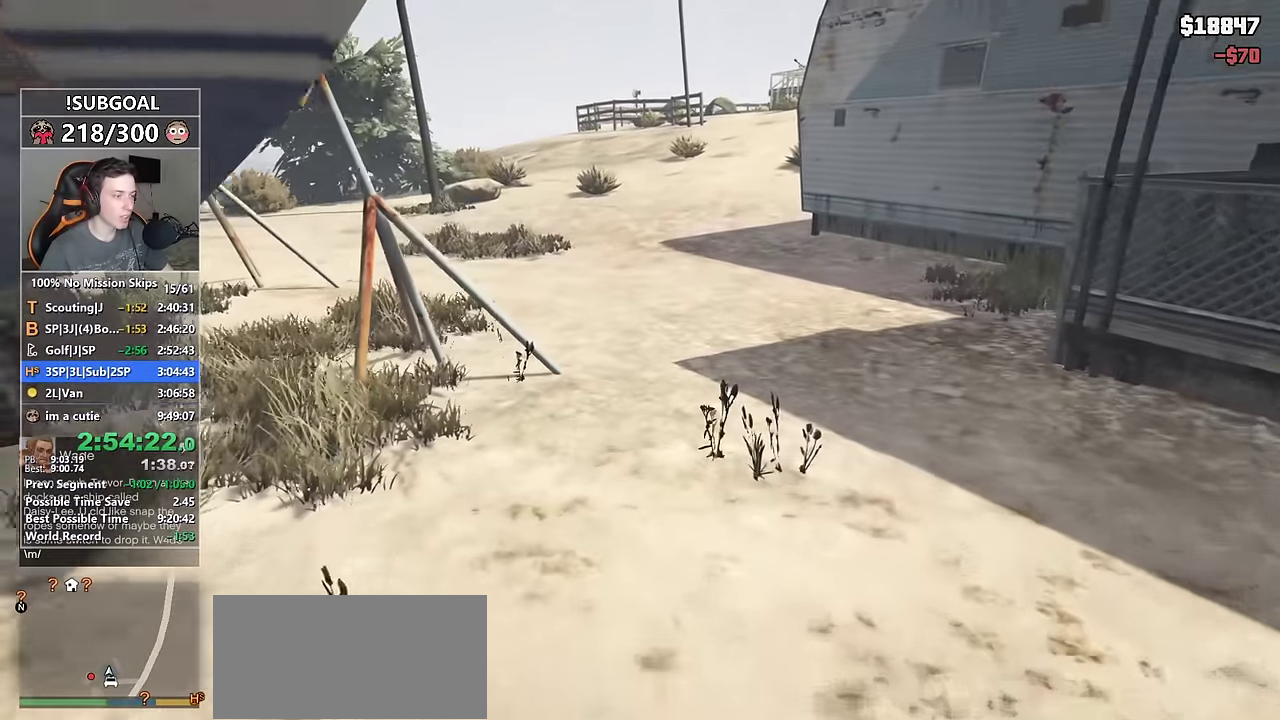
{"keys": ["shift", "w"], "mouse": [], "events": []}
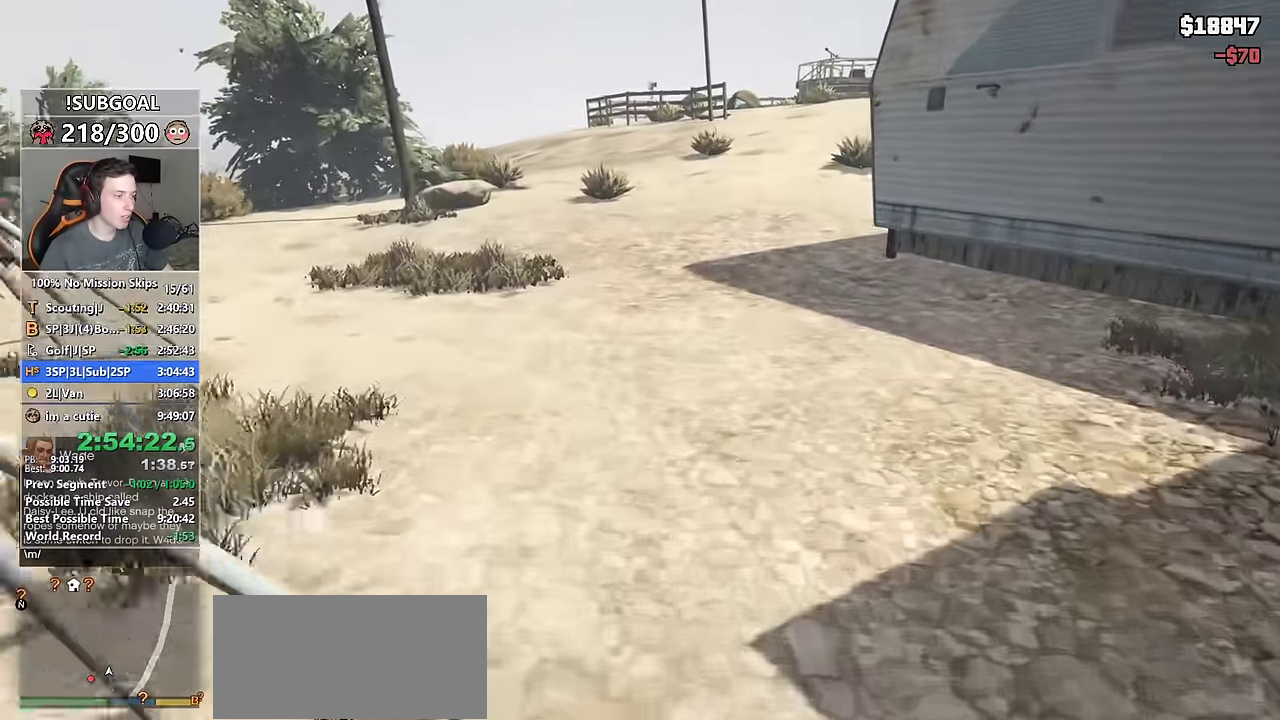
{"keys": ["shift", "w"], "mouse": [], "events": []}
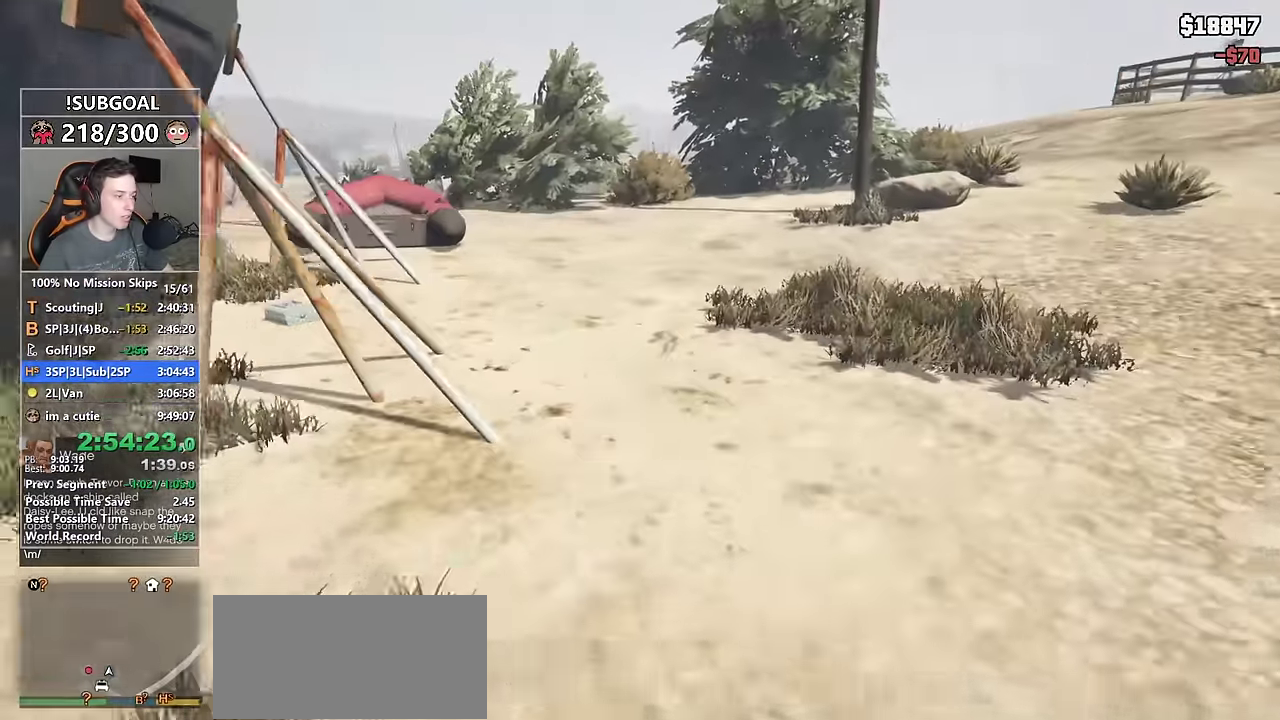
{"keys": ["shift", "w"], "mouse": [], "events": []}
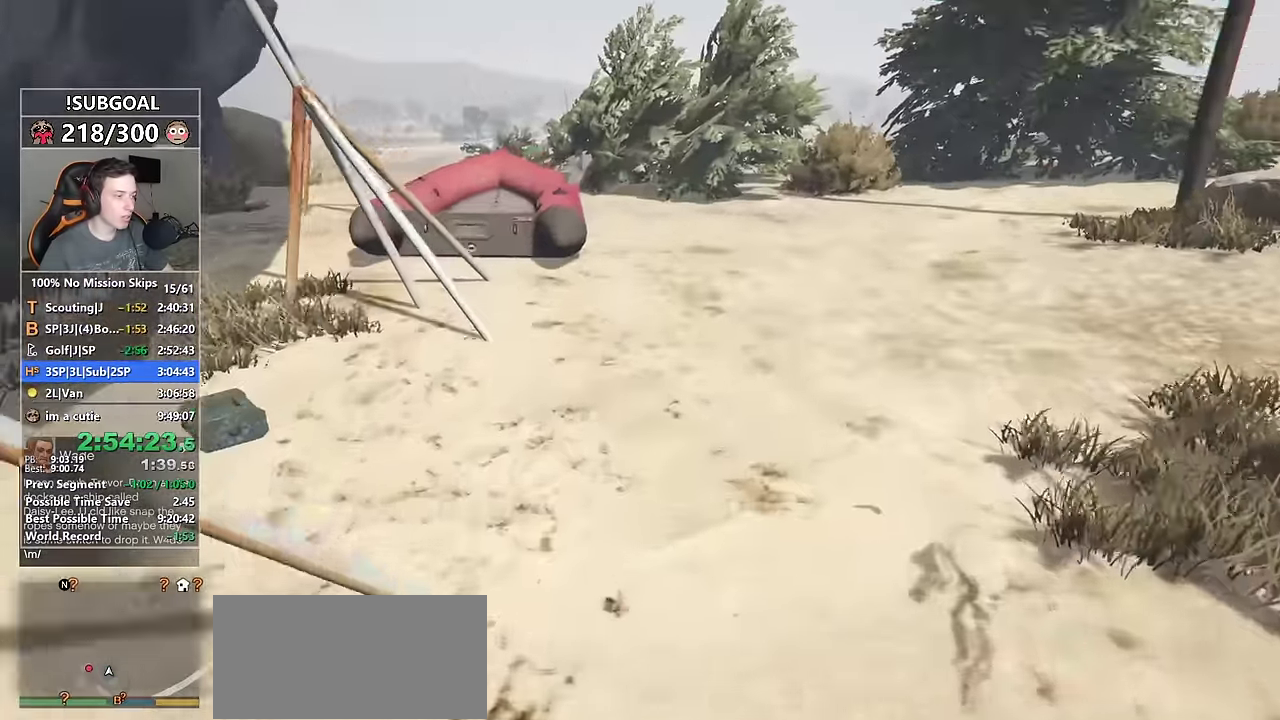
{"keys": ["shift", "w"], "mouse": [], "events": []}
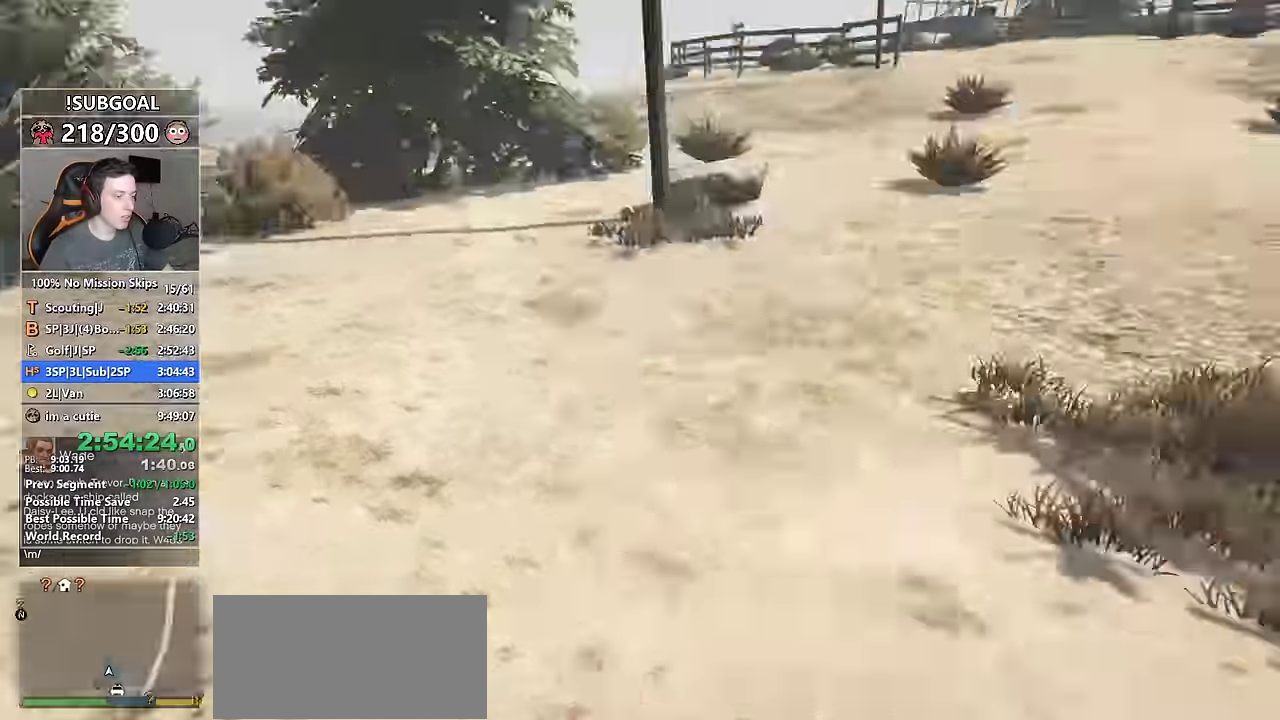
{"keys": ["shift", "w"], "mouse": [], "events": []}